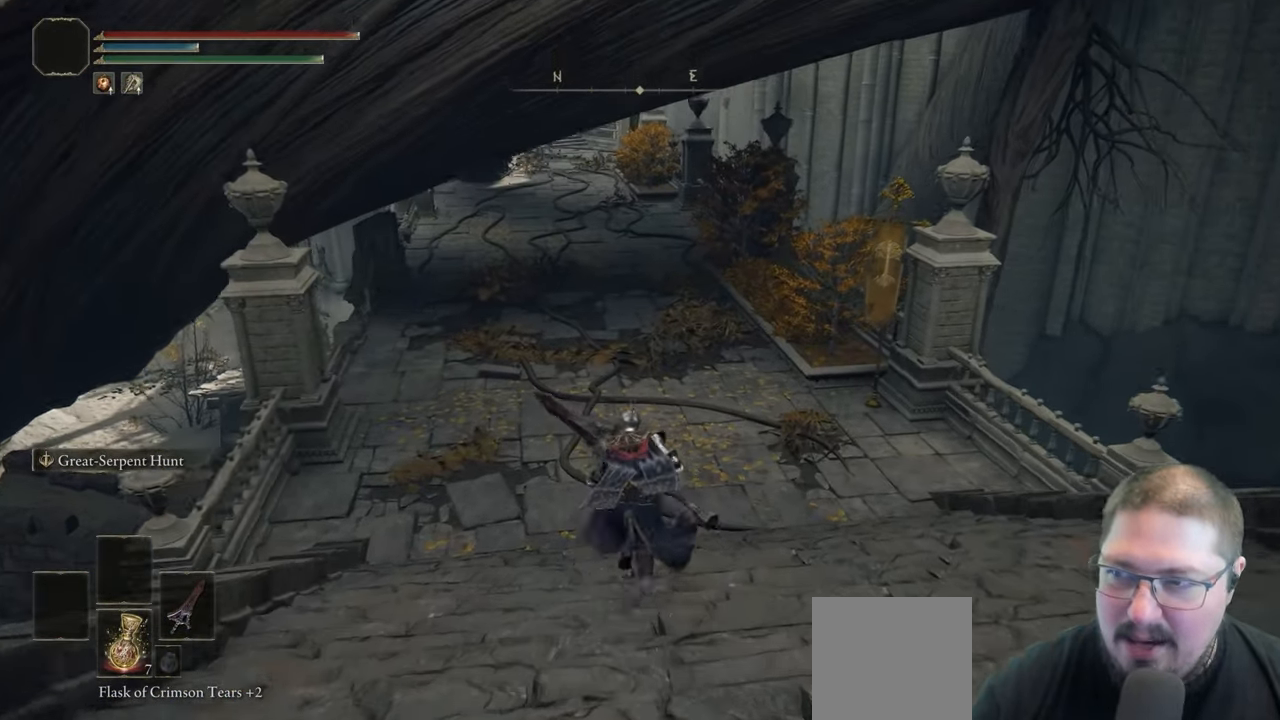
Gameplay with a controller (Xbox layout); each line is a JSON object with the inputs held at the frame after it. "button_events" lists button changes between this image and that frame as [ms after this image, input, new state], when the widget could be followed in between (sticks are given only as held states).
{"buttons": ["B"], "left_stick": "up", "right_stick": "center", "button_events": []}
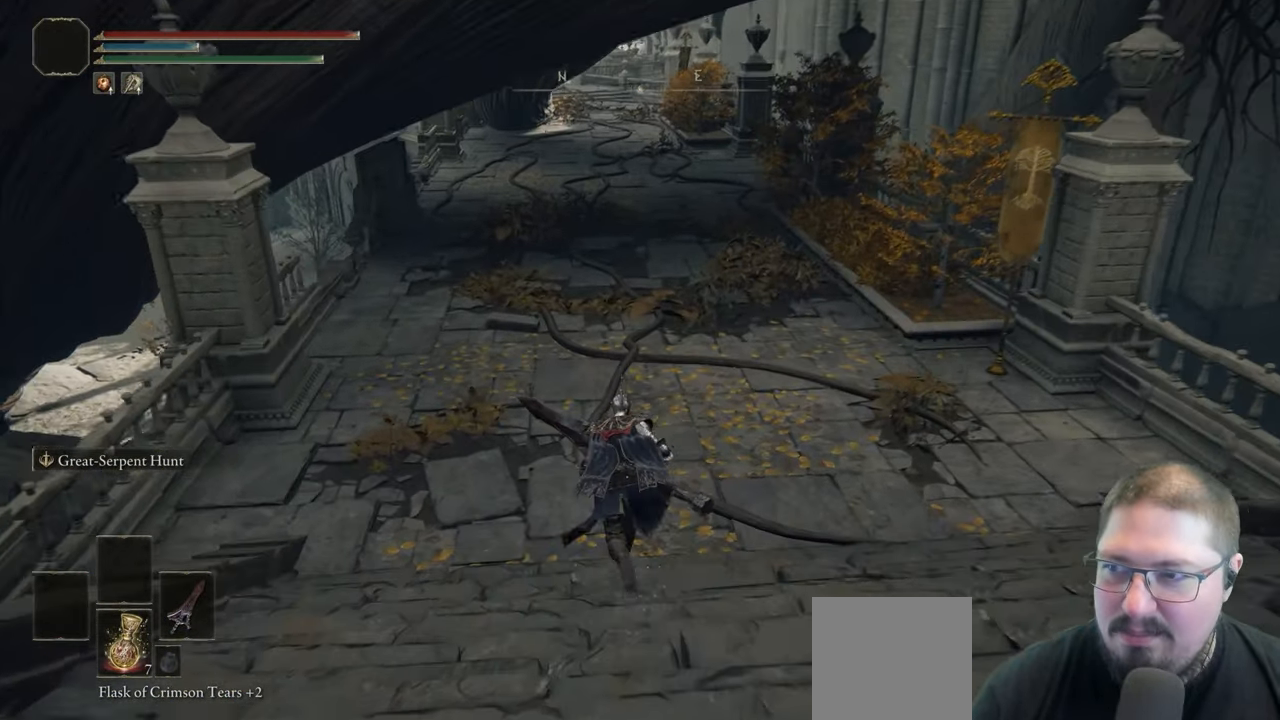
{"buttons": ["B"], "left_stick": "up", "right_stick": "center", "button_events": []}
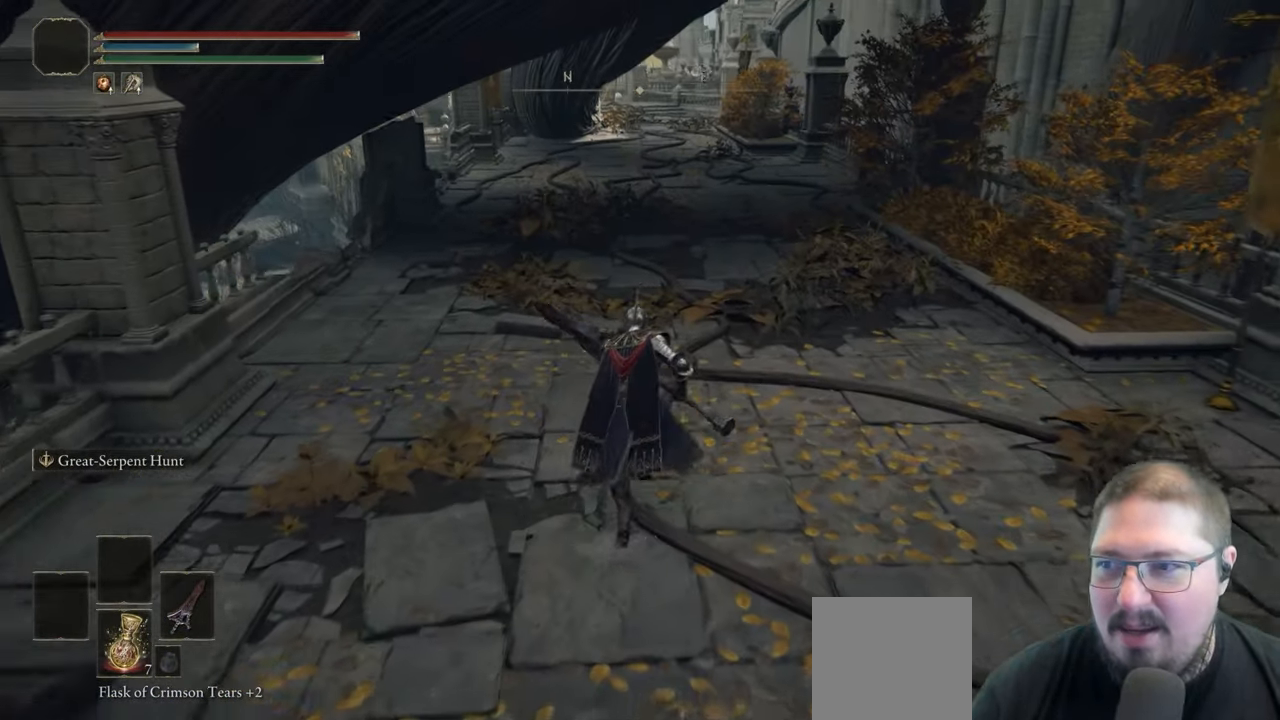
{"buttons": ["B"], "left_stick": "up", "right_stick": "center", "button_events": []}
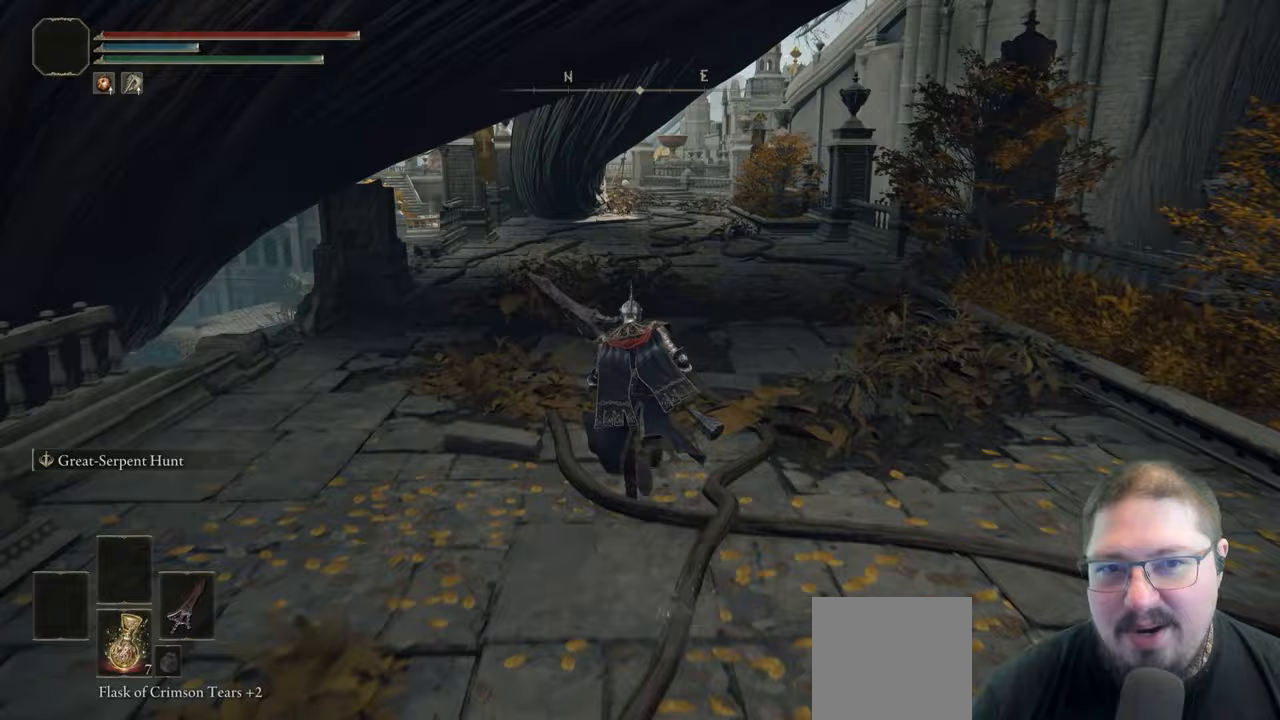
{"buttons": ["B"], "left_stick": "up", "right_stick": "center", "button_events": []}
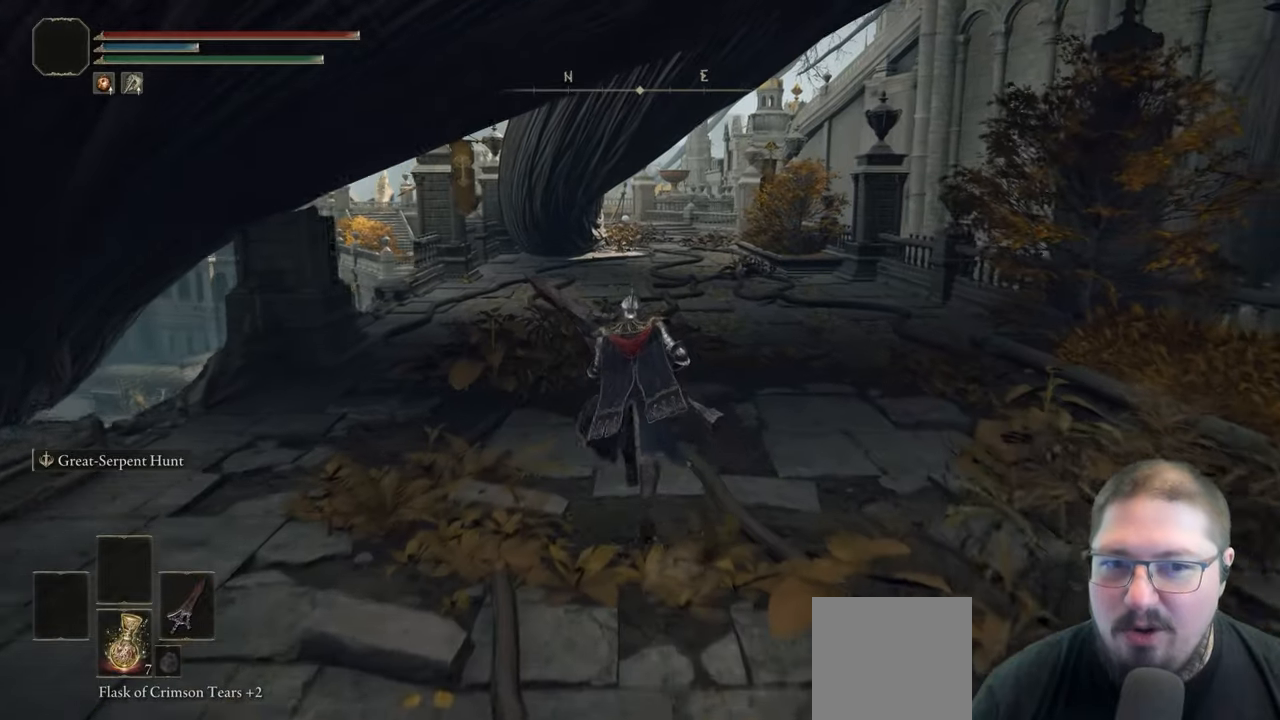
{"buttons": ["B"], "left_stick": "up", "right_stick": "center", "button_events": []}
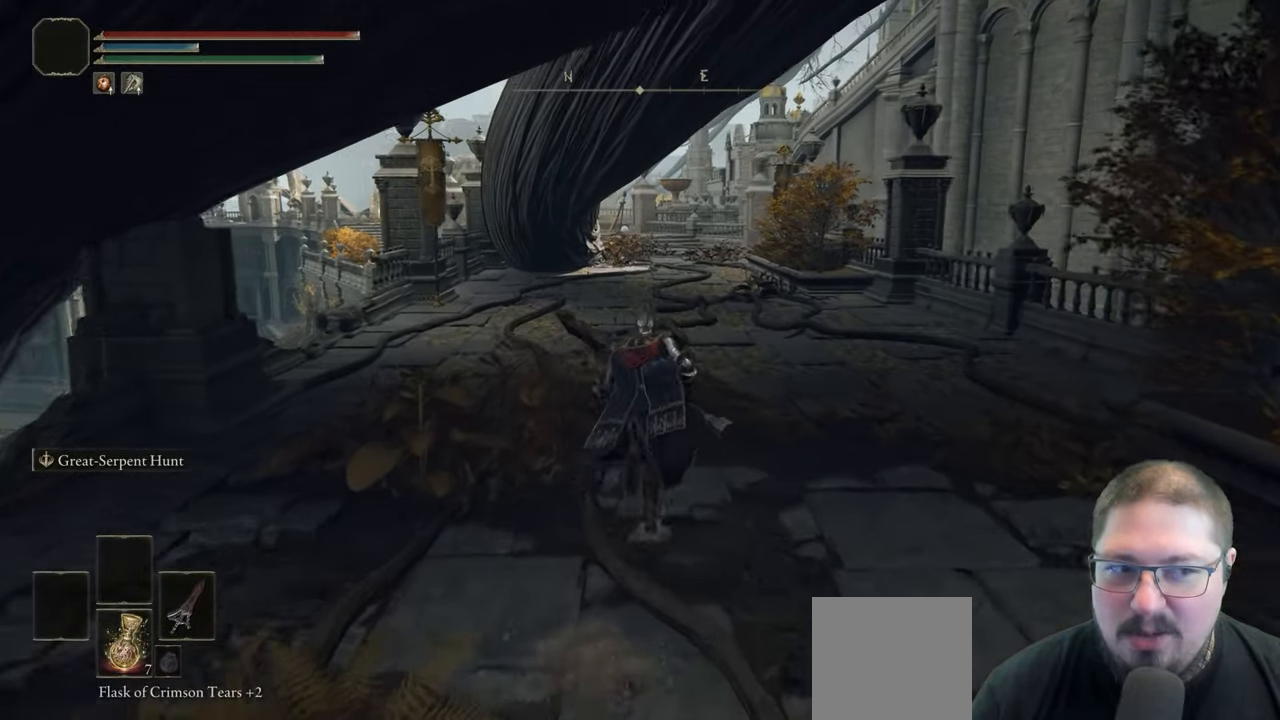
{"buttons": ["B"], "left_stick": "up", "right_stick": "center", "button_events": []}
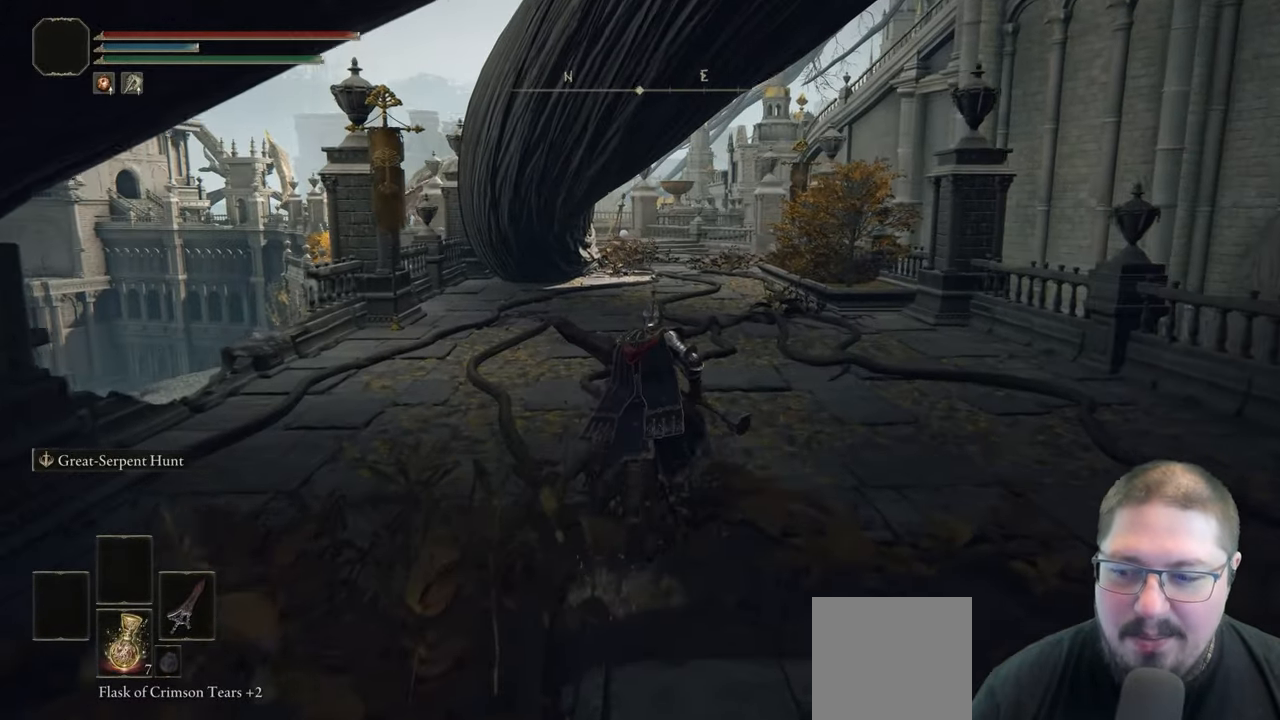
{"buttons": ["B"], "left_stick": "up", "right_stick": "center", "button_events": []}
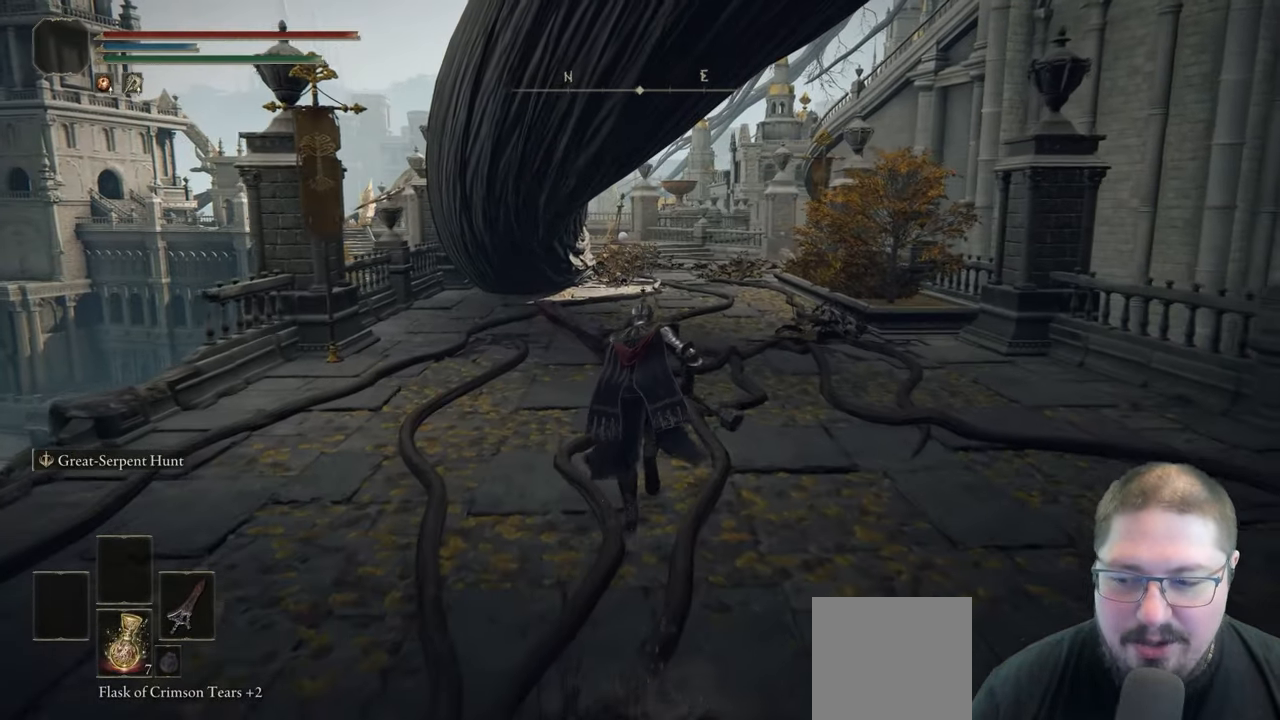
{"buttons": ["B"], "left_stick": "up", "right_stick": "center", "button_events": []}
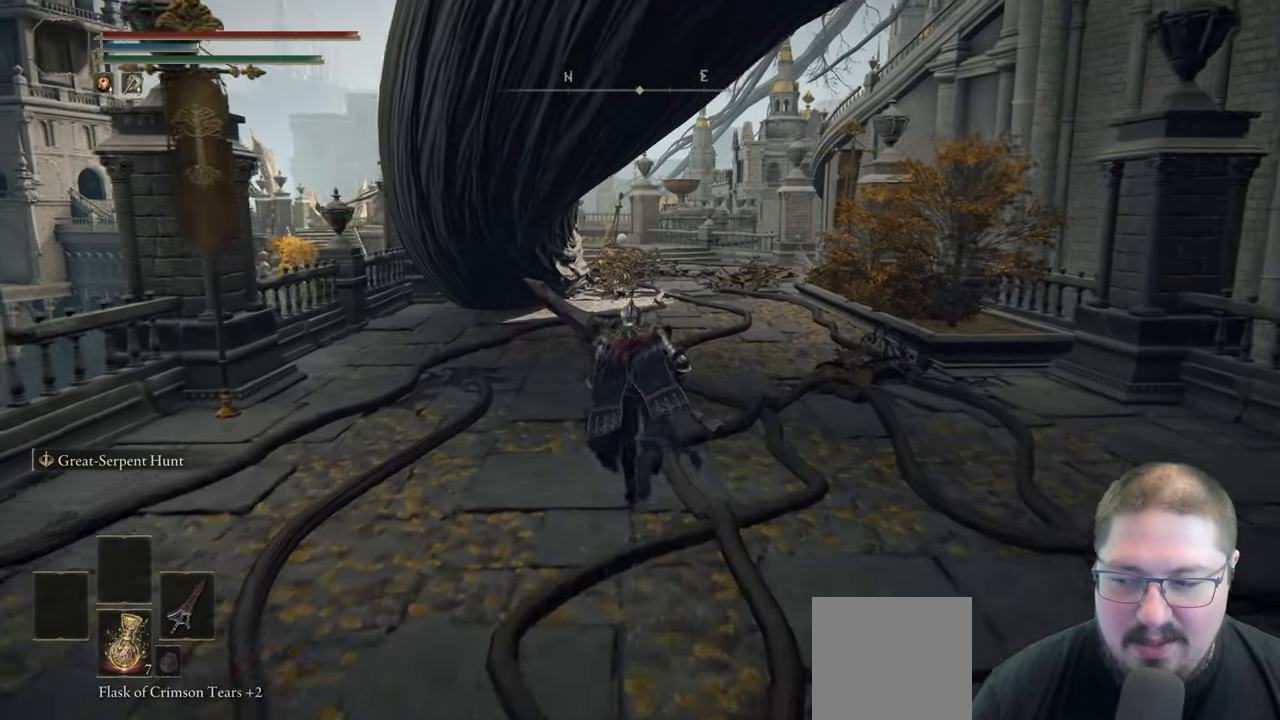
{"buttons": ["B"], "left_stick": "up", "right_stick": "center", "button_events": []}
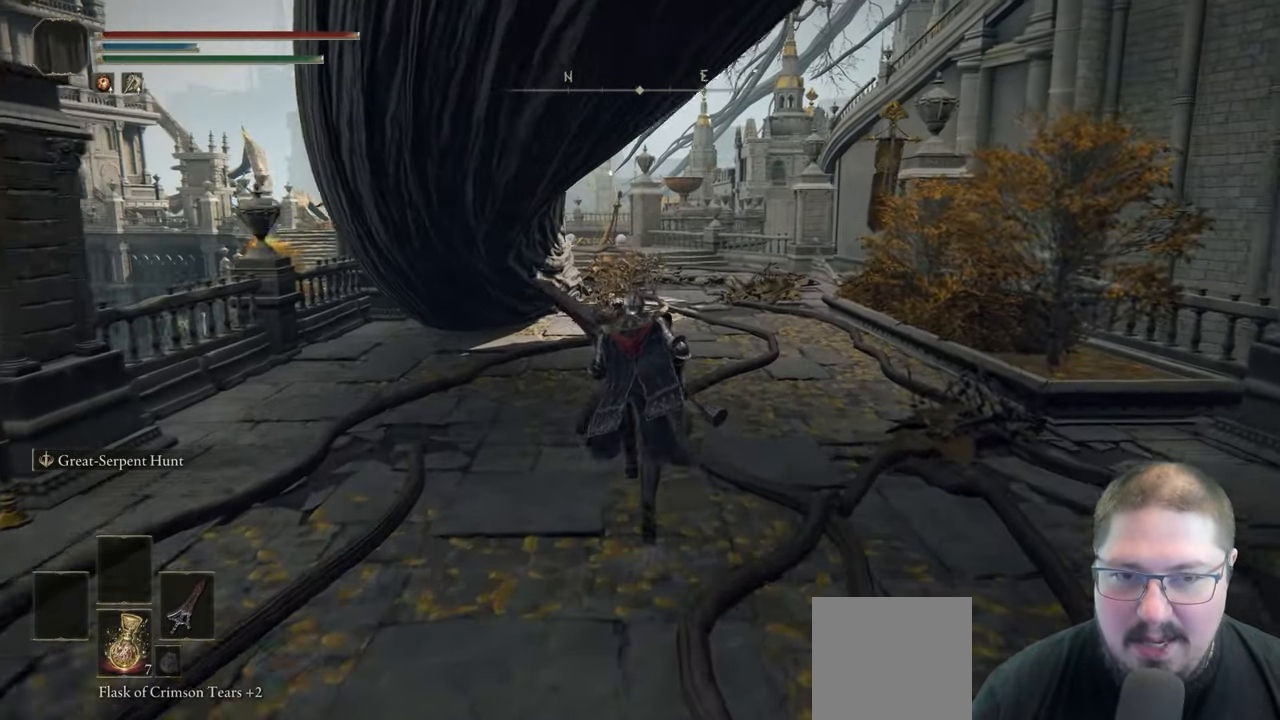
{"buttons": ["B"], "left_stick": "up", "right_stick": "center", "button_events": []}
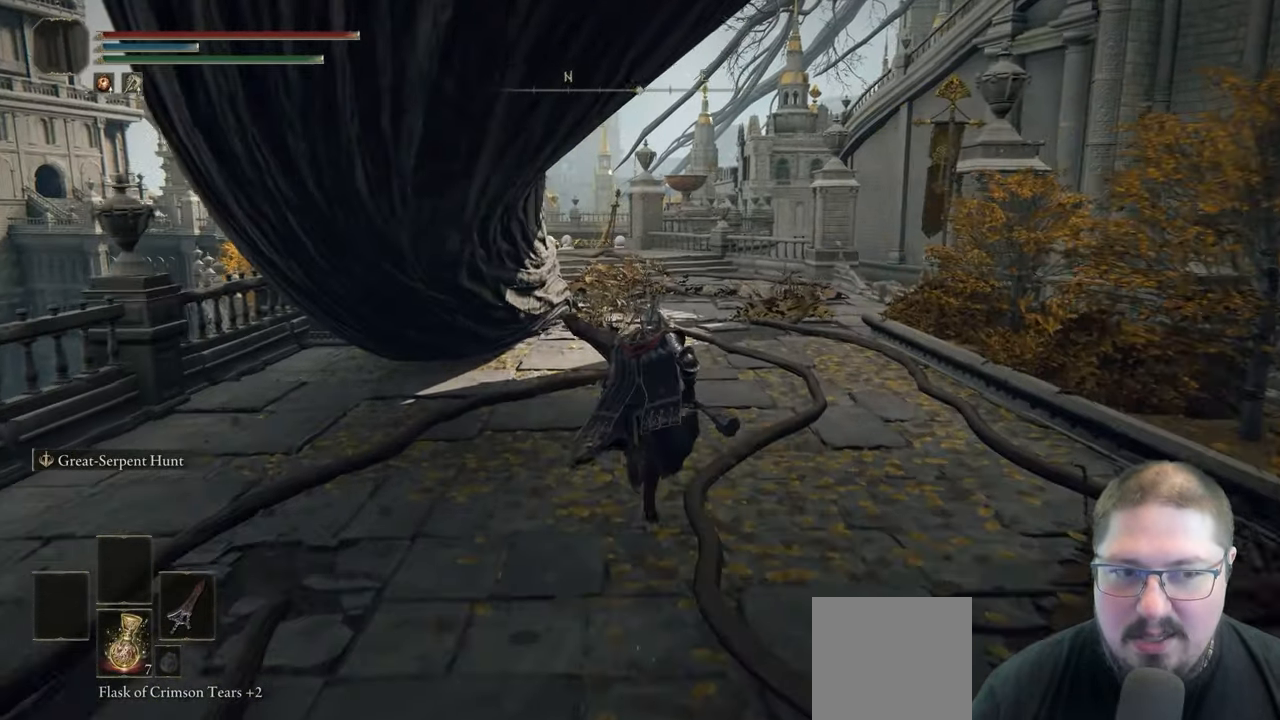
{"buttons": ["B"], "left_stick": "up", "right_stick": "center", "button_events": []}
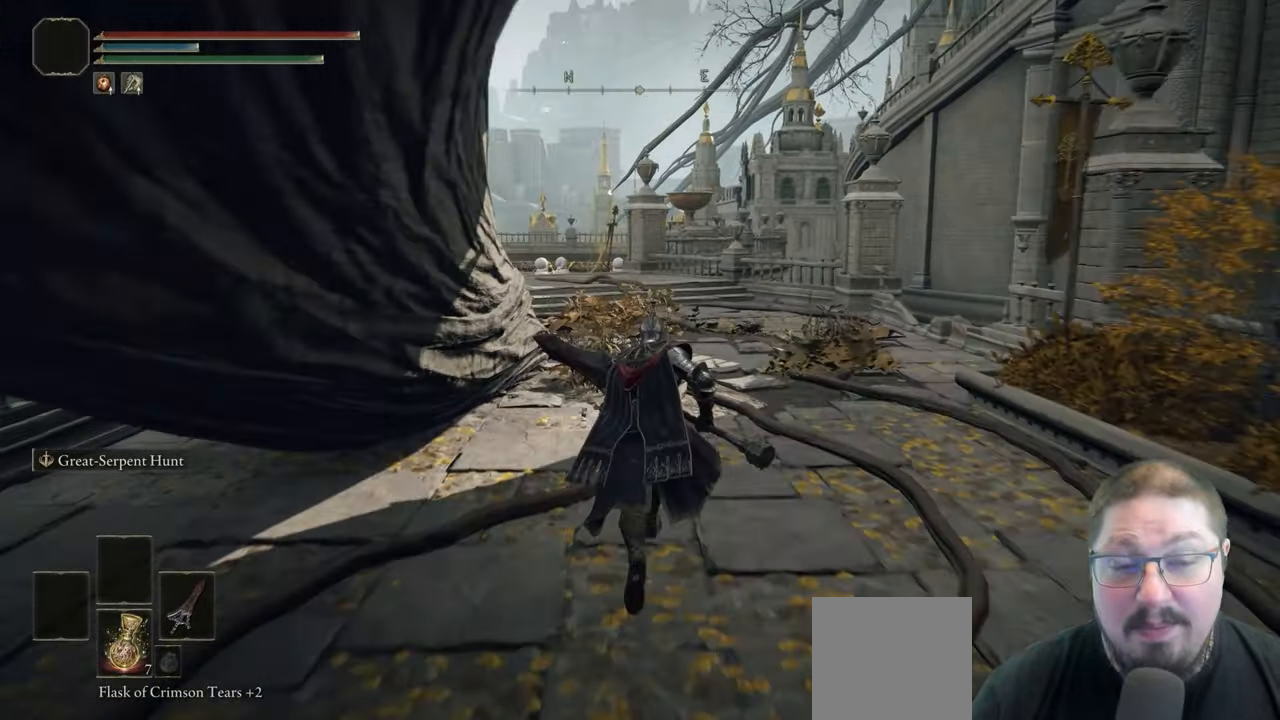
{"buttons": ["B"], "left_stick": "up", "right_stick": "center", "button_events": []}
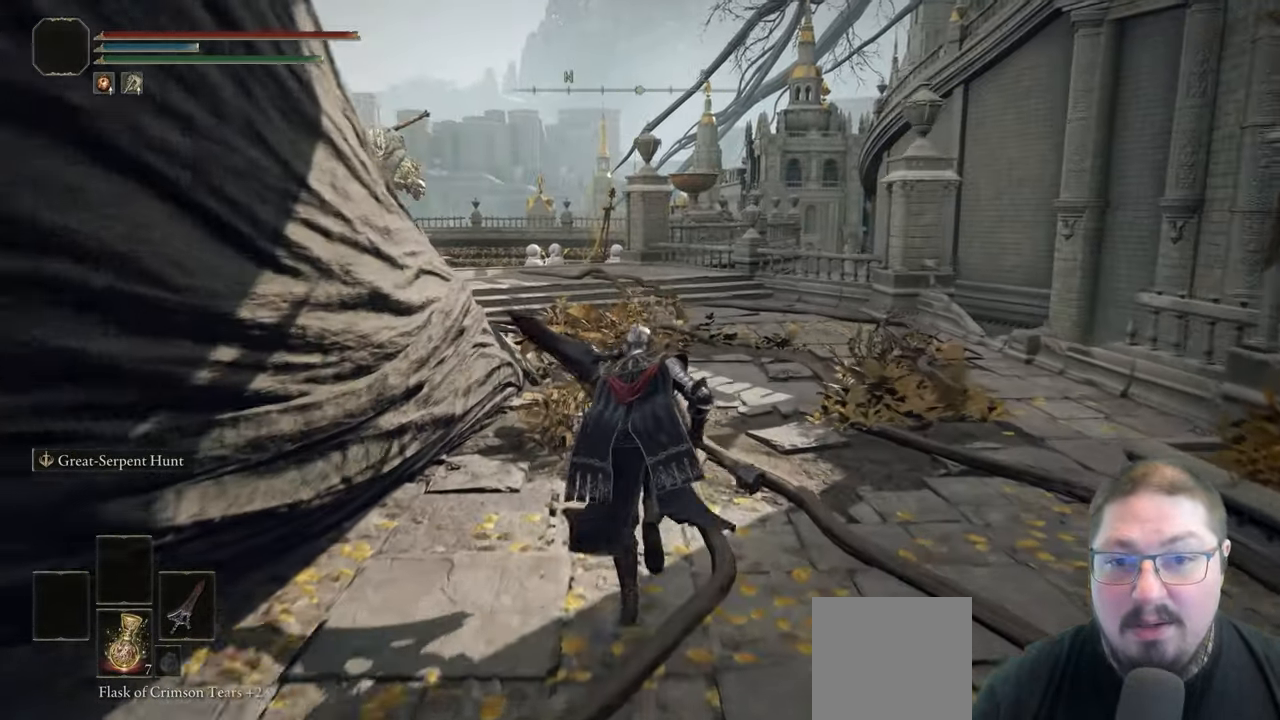
{"buttons": ["A"], "left_stick": "up-left", "right_stick": "center", "button_events": [[317, "B", "up"], [433, "A", "down"]]}
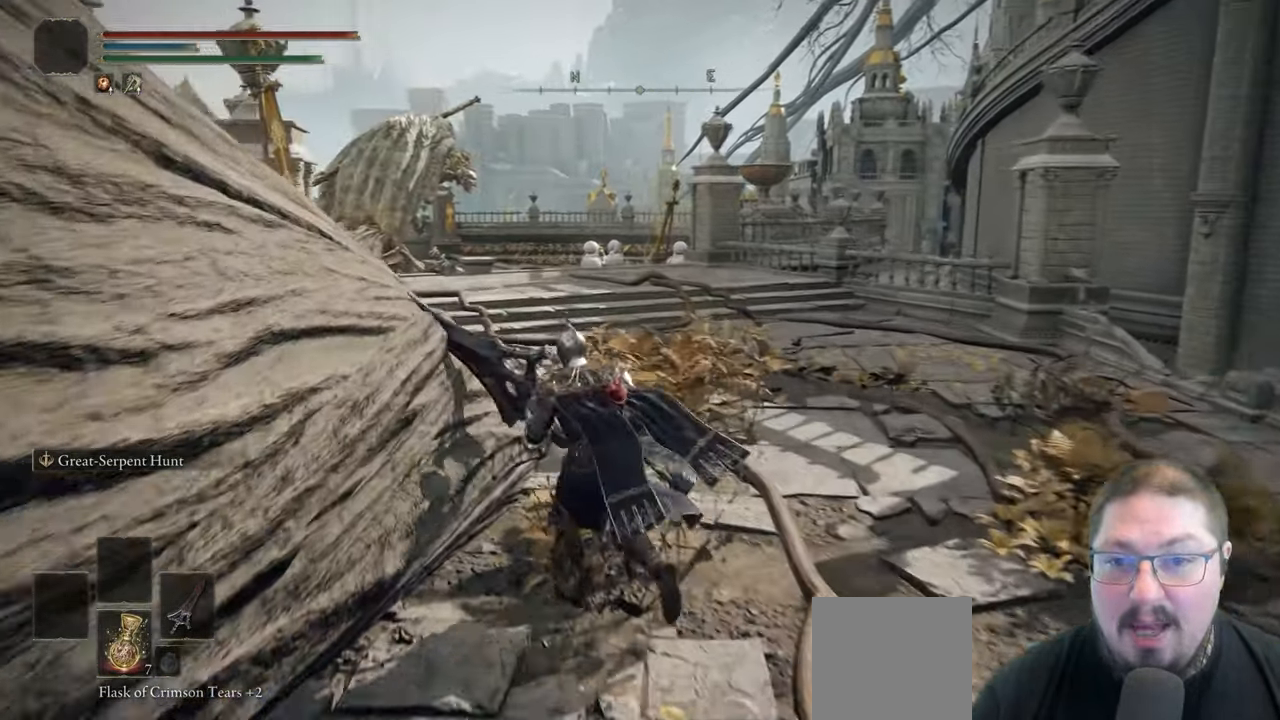
{"buttons": [], "left_stick": "up-left", "right_stick": "left", "button_events": [[67, "A", "up"]]}
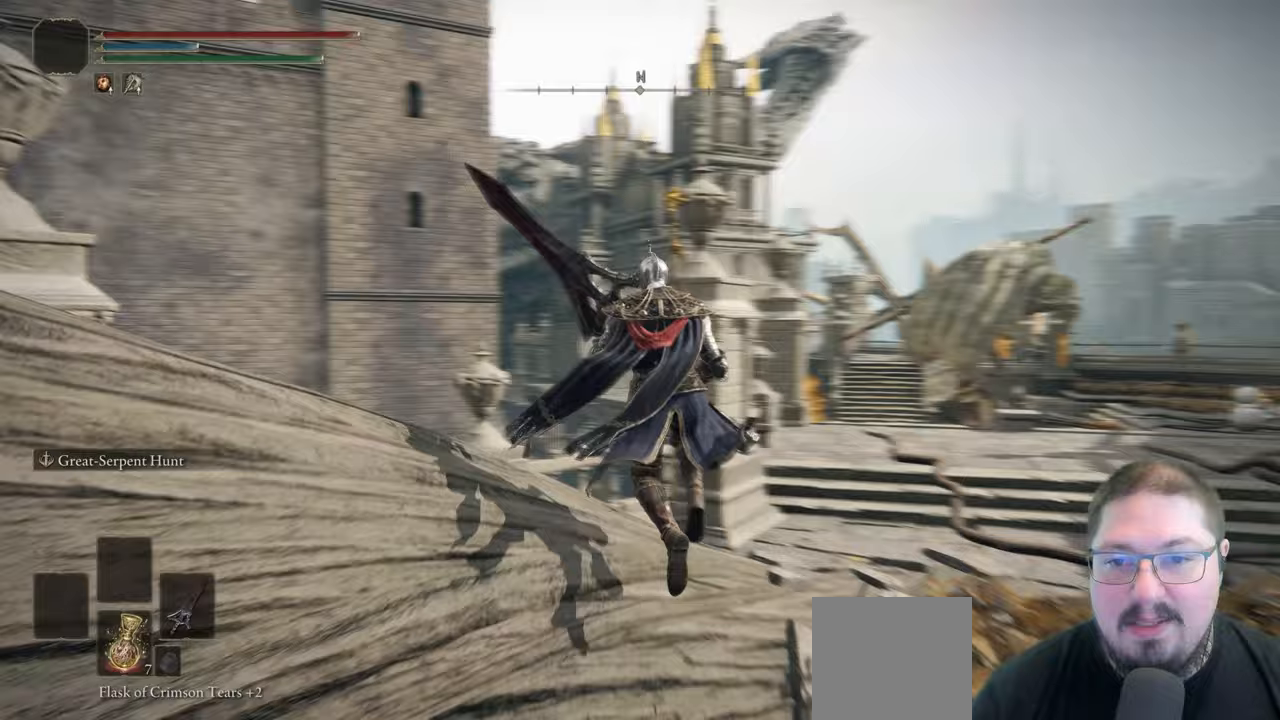
{"buttons": [], "left_stick": "up-left", "right_stick": "left", "button_events": []}
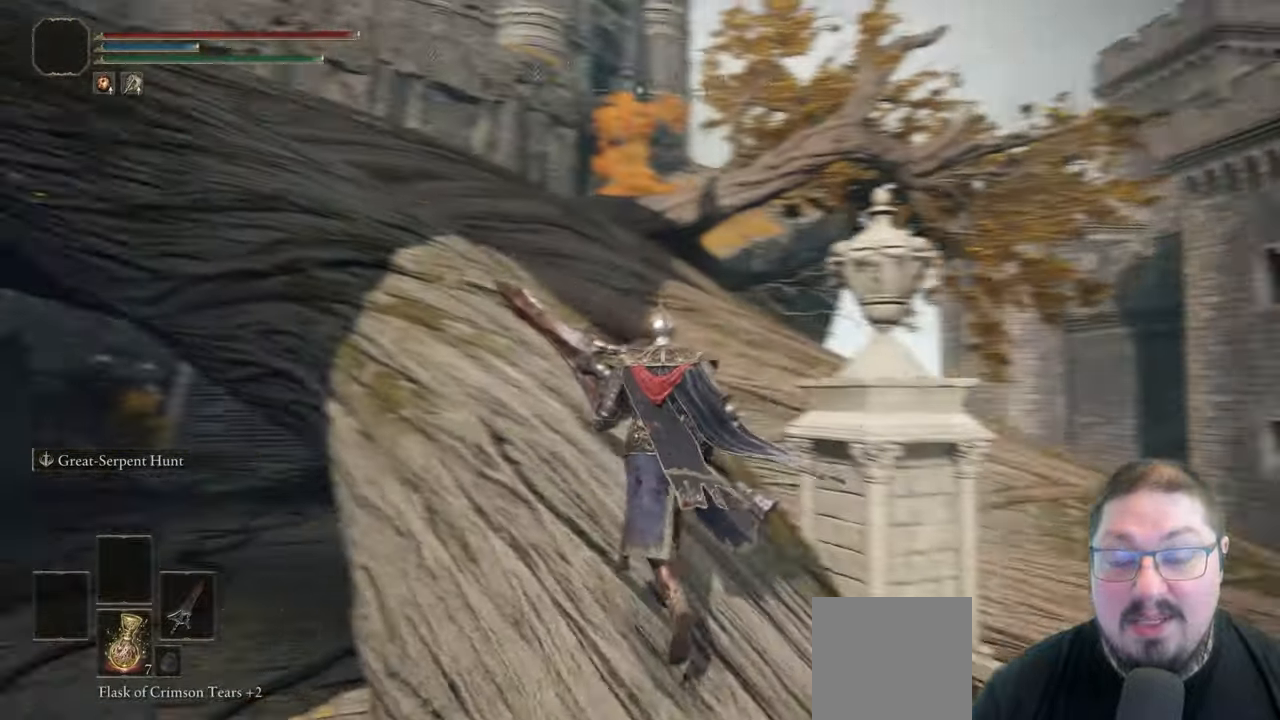
{"buttons": ["B"], "left_stick": "up", "right_stick": "center", "button_events": [[317, "B", "down"]]}
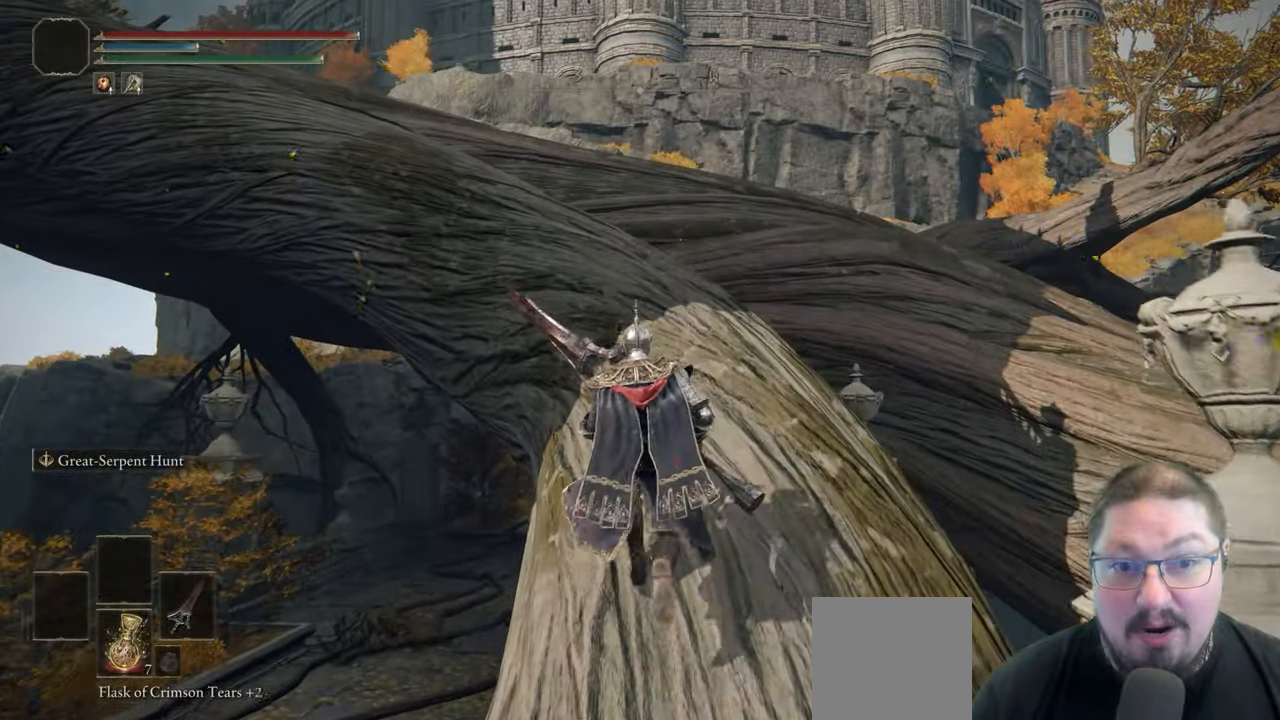
{"buttons": ["B"], "left_stick": "up", "right_stick": "center", "button_events": []}
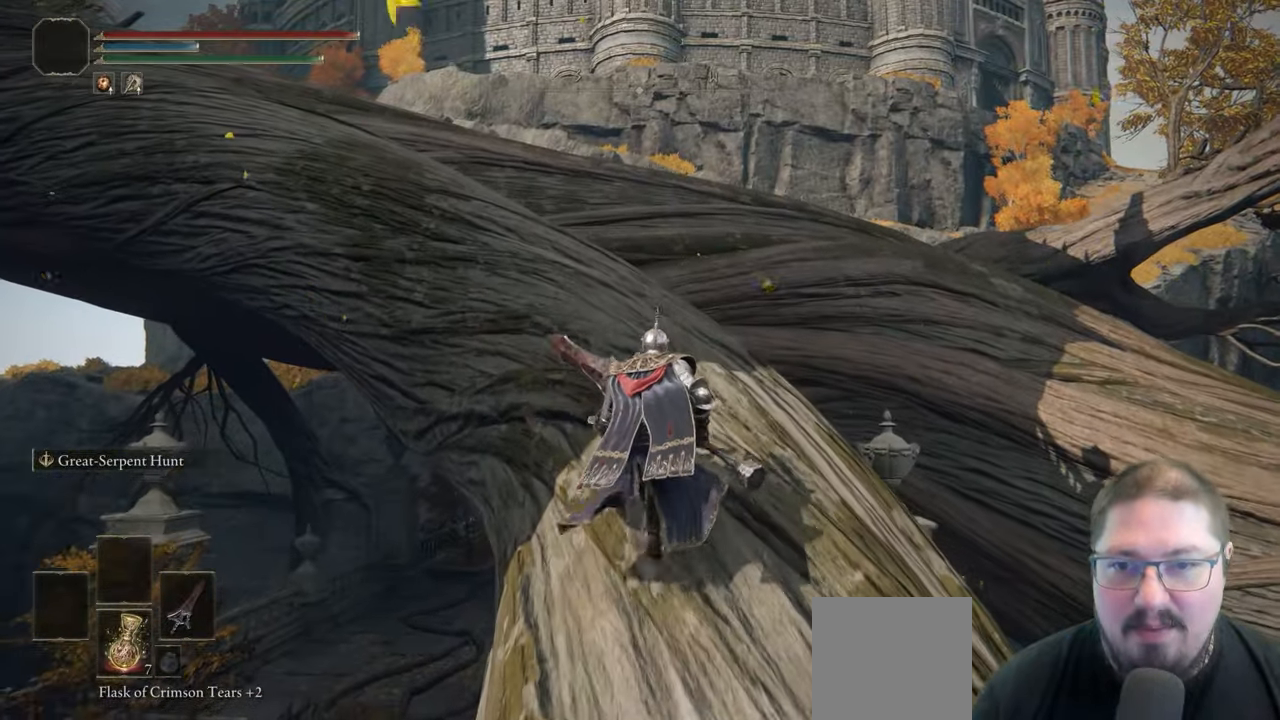
{"buttons": ["B"], "left_stick": "up", "right_stick": "center", "button_events": []}
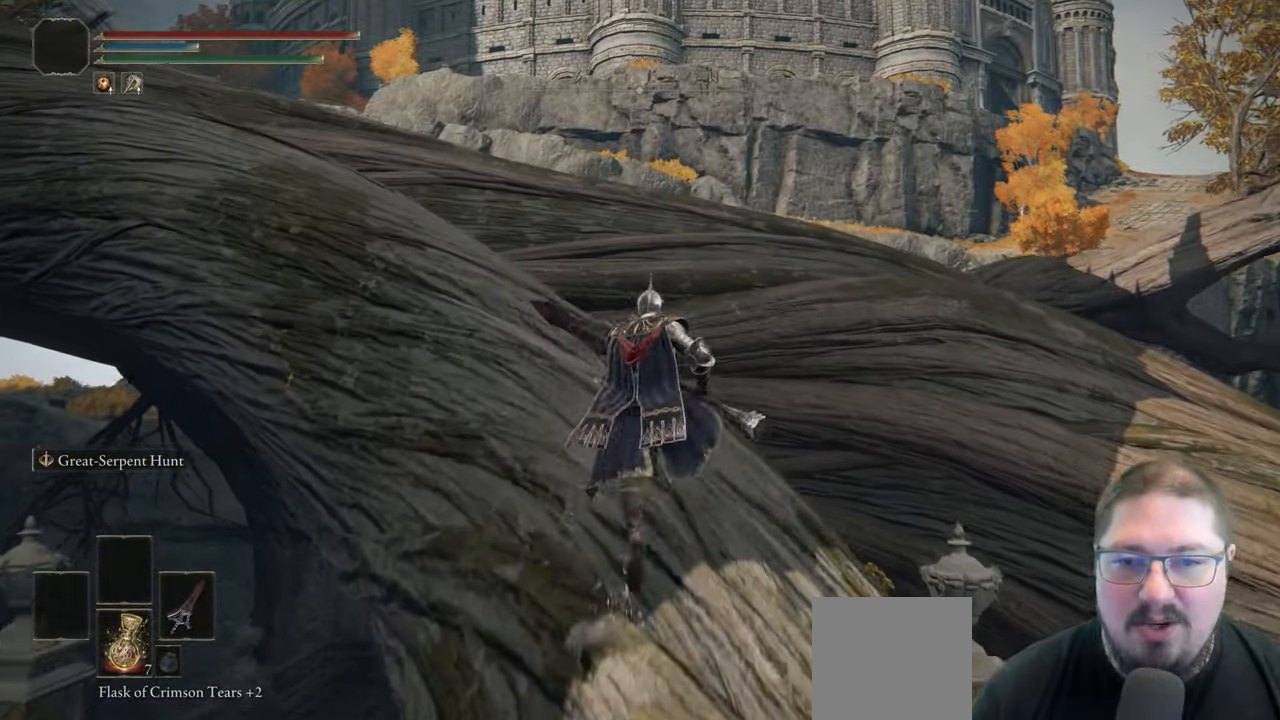
{"buttons": ["B"], "left_stick": "up-left", "right_stick": "center", "button_events": []}
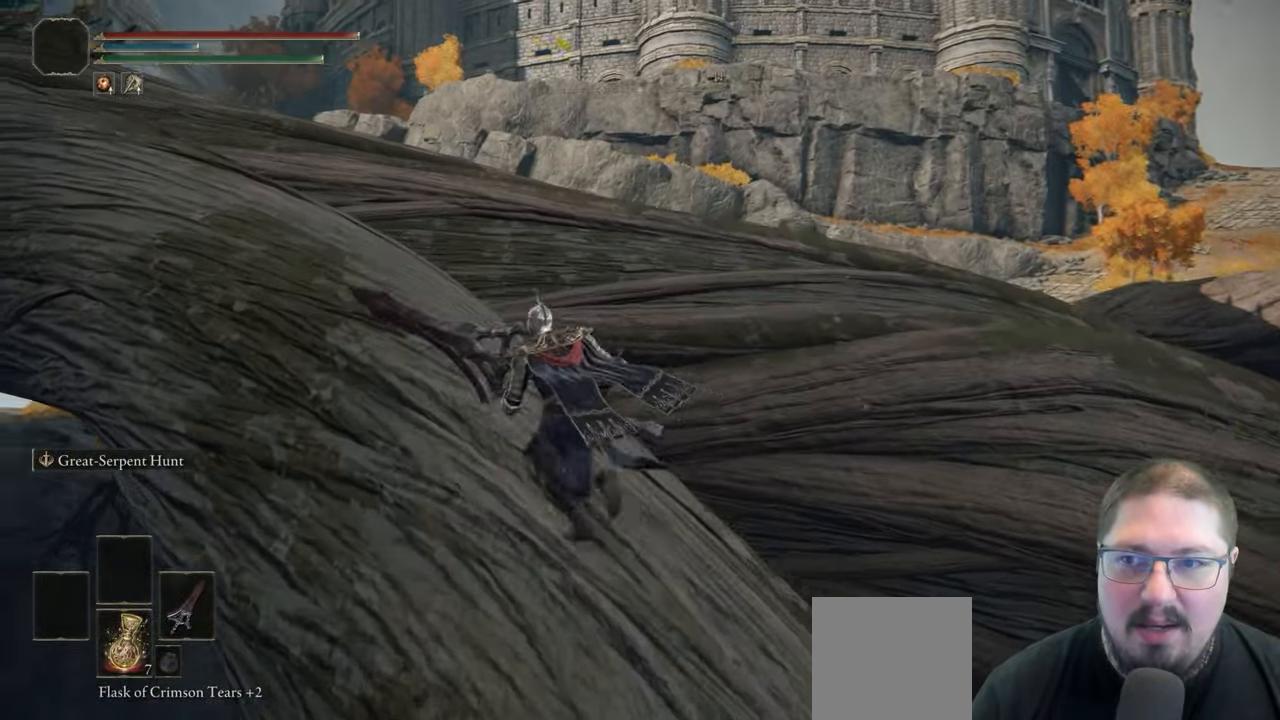
{"buttons": ["B"], "left_stick": "up-left", "right_stick": "center", "button_events": []}
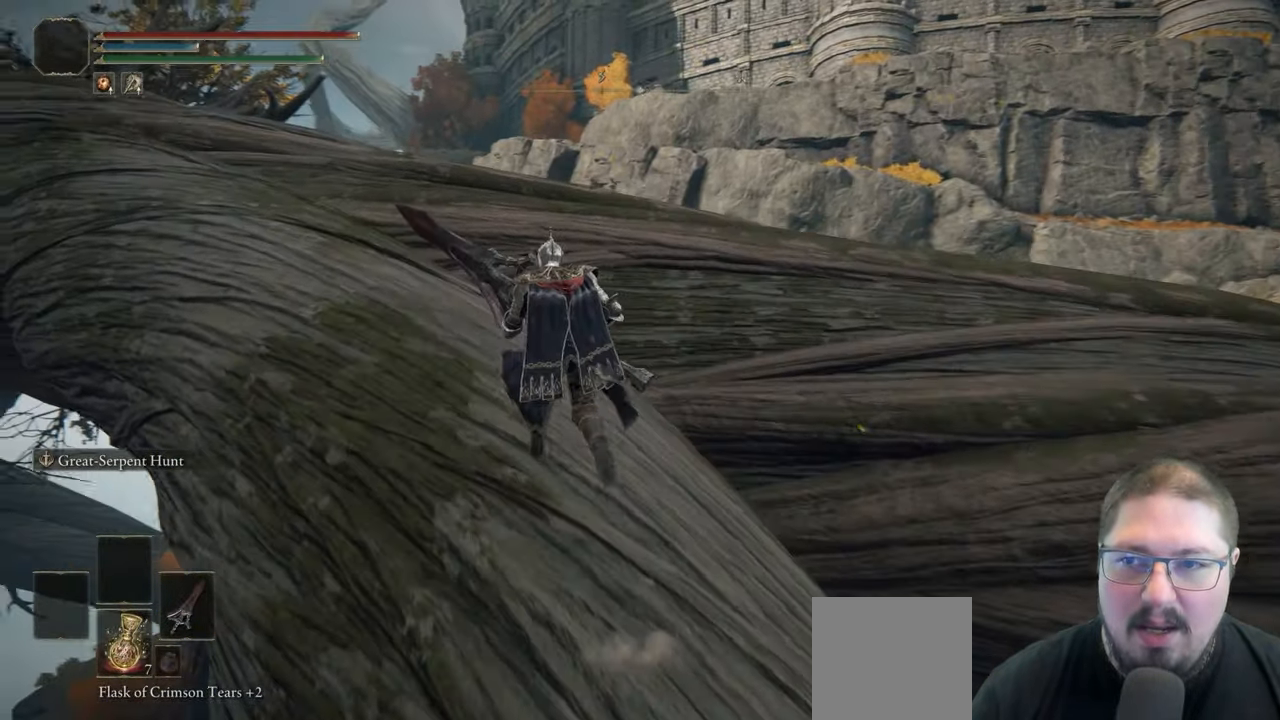
{"buttons": ["B"], "left_stick": "up-left", "right_stick": "center", "button_events": []}
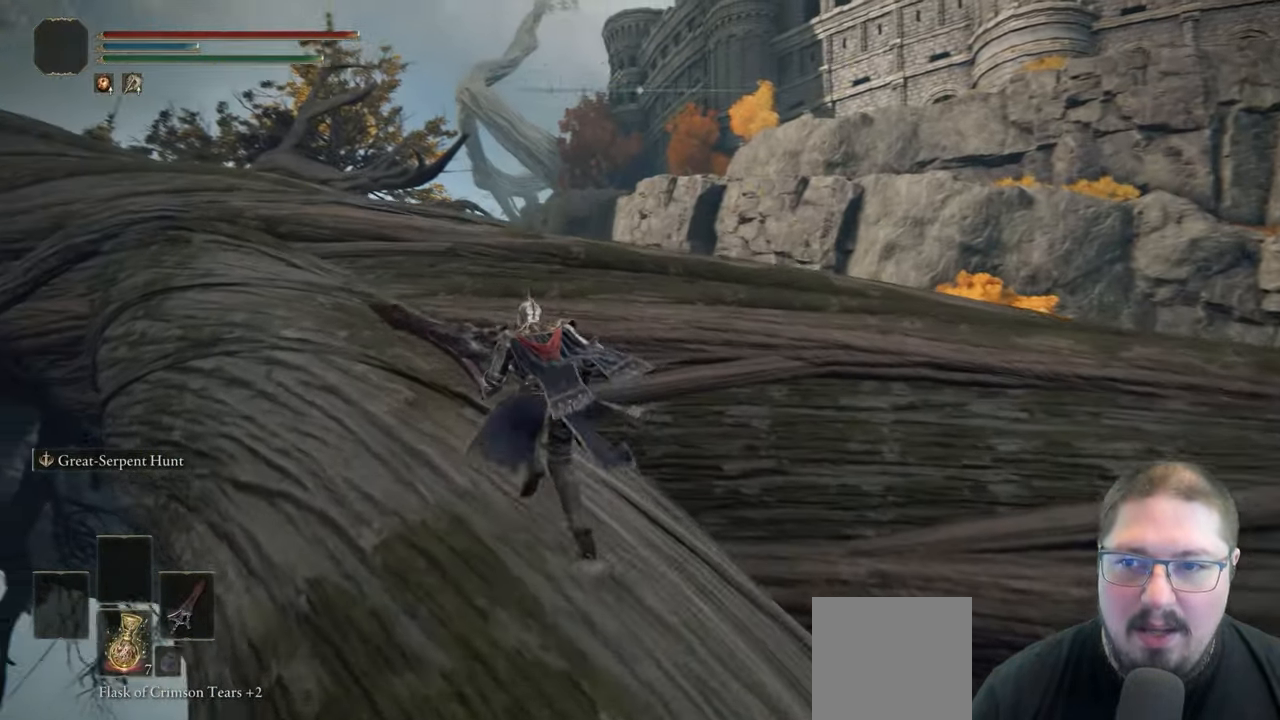
{"buttons": ["B"], "left_stick": "up-left", "right_stick": "center", "button_events": []}
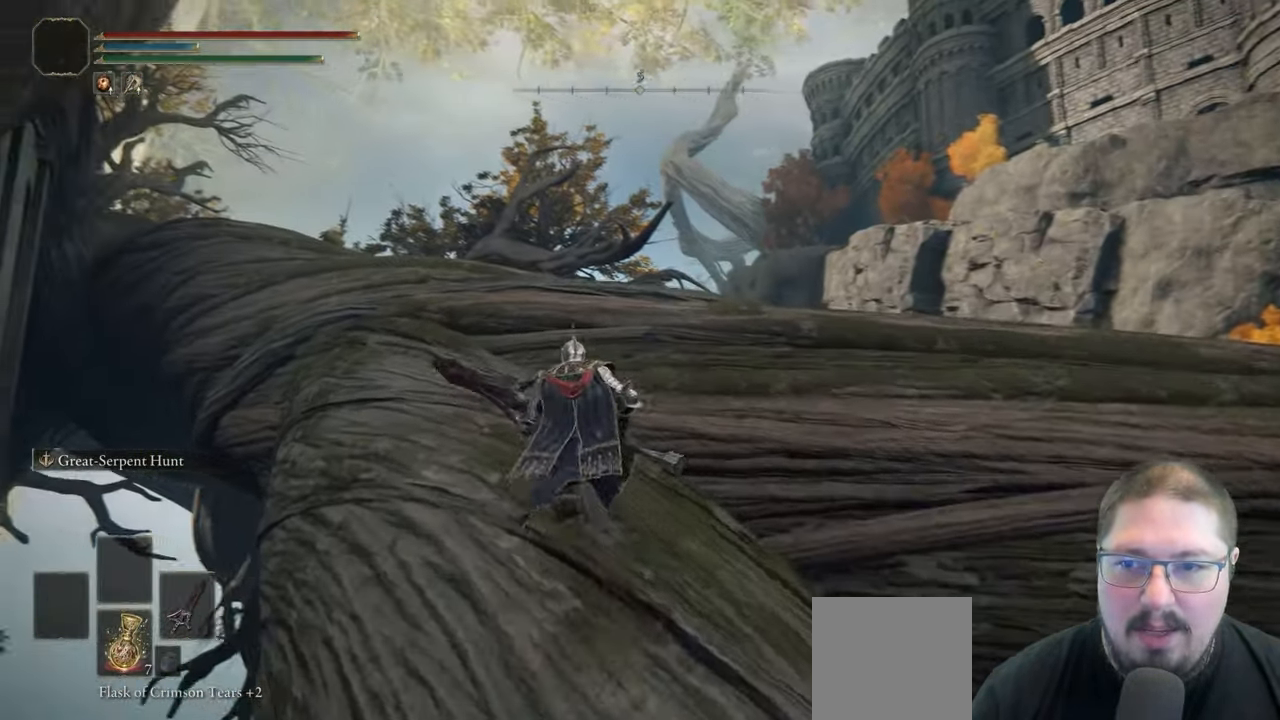
{"buttons": [], "left_stick": "up", "right_stick": "center", "button_events": [[267, "B", "up"]]}
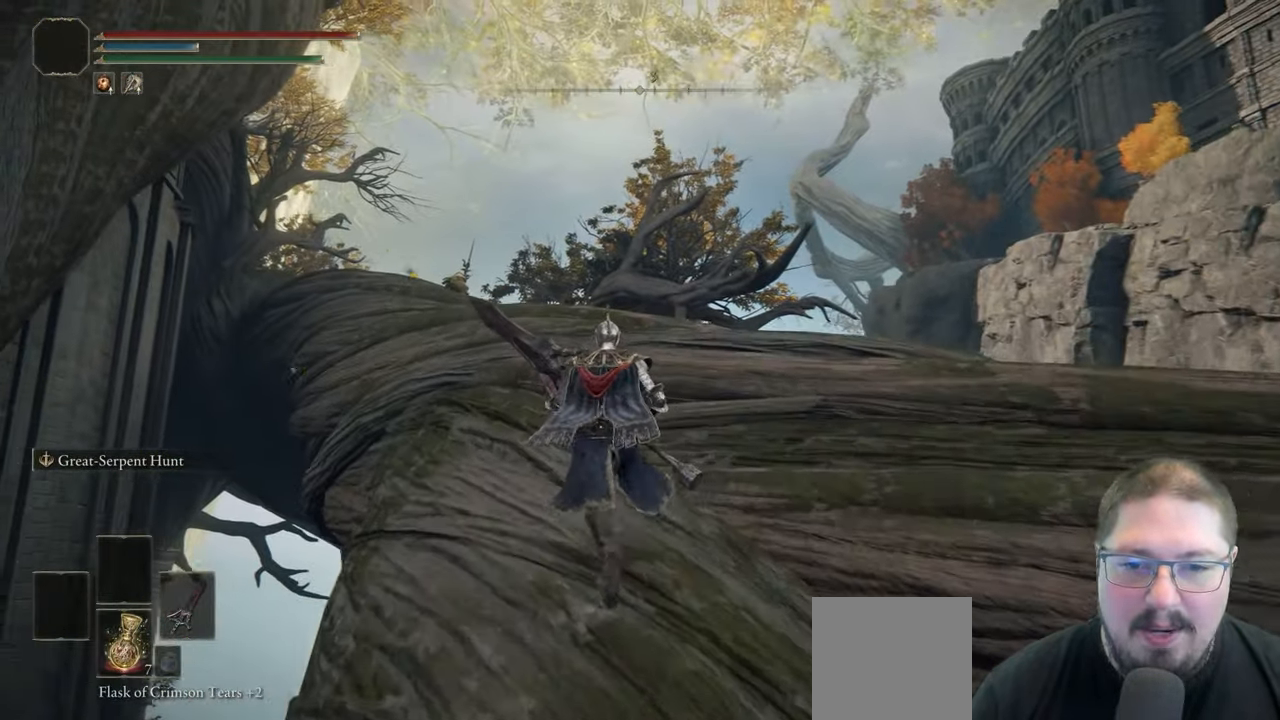
{"buttons": [], "left_stick": "up", "right_stick": "center", "button_events": []}
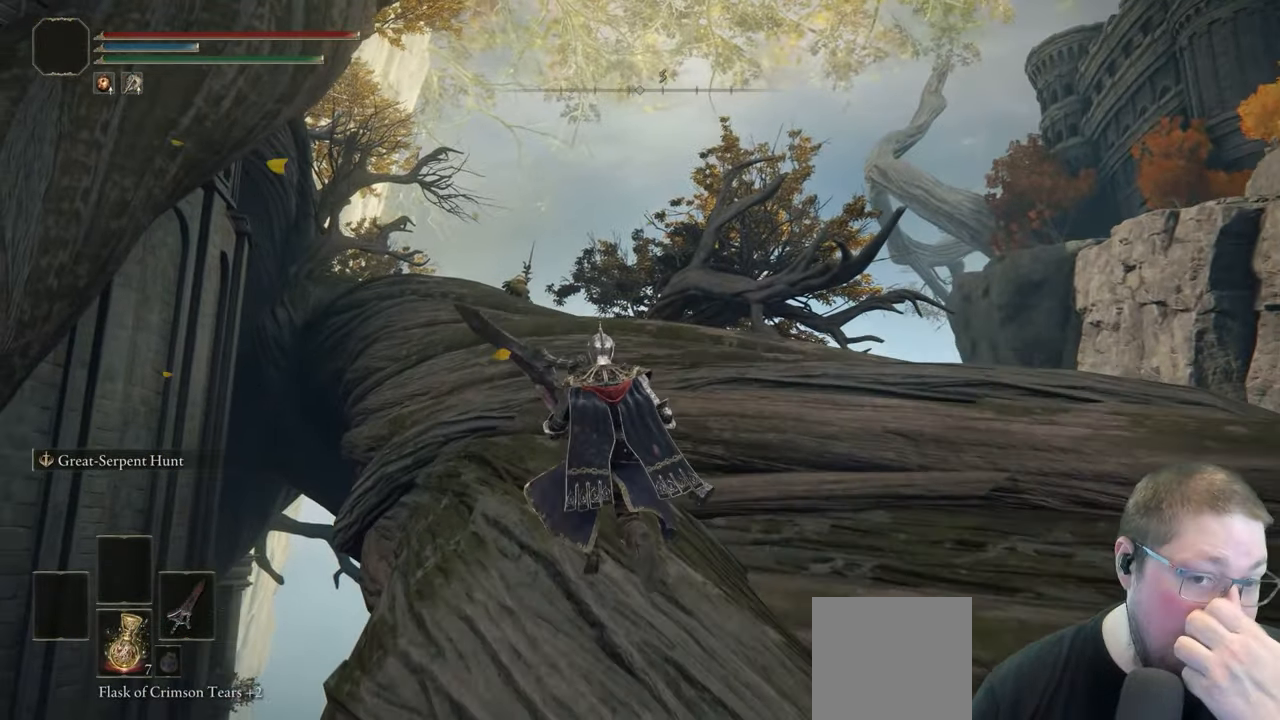
{"buttons": [], "left_stick": "up", "right_stick": "center", "button_events": []}
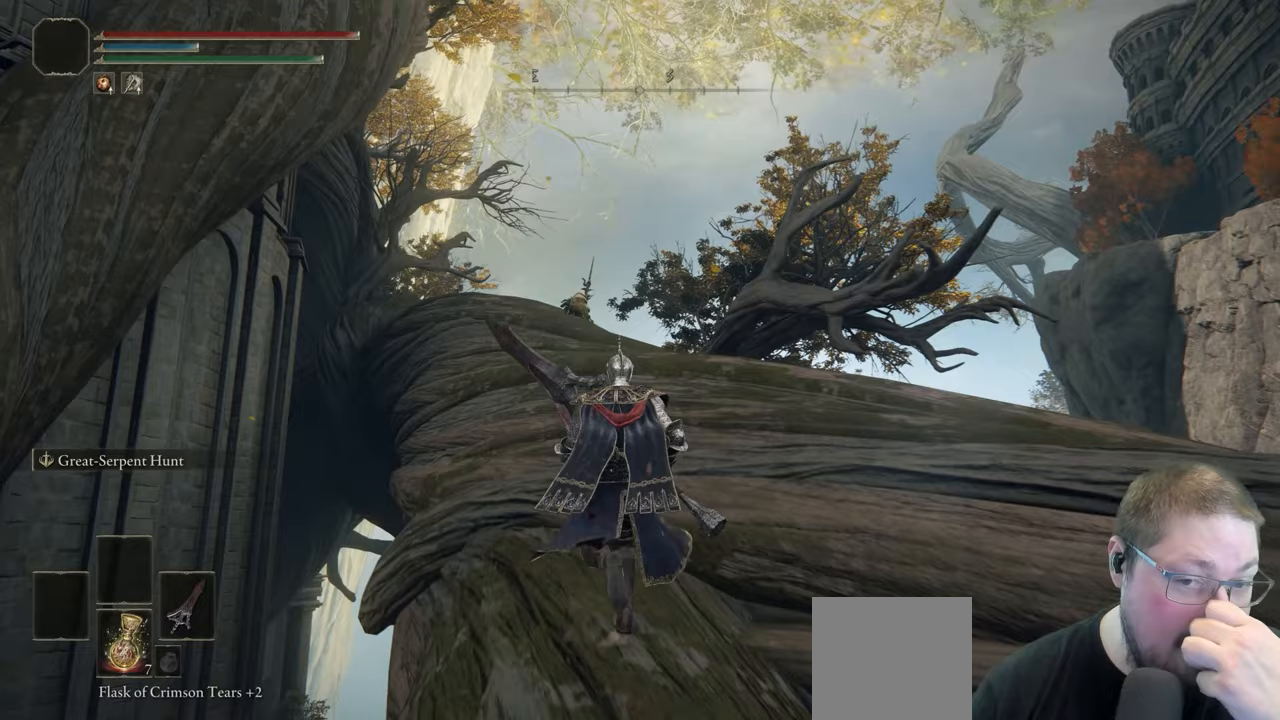
{"buttons": [], "left_stick": "up", "right_stick": "center", "button_events": []}
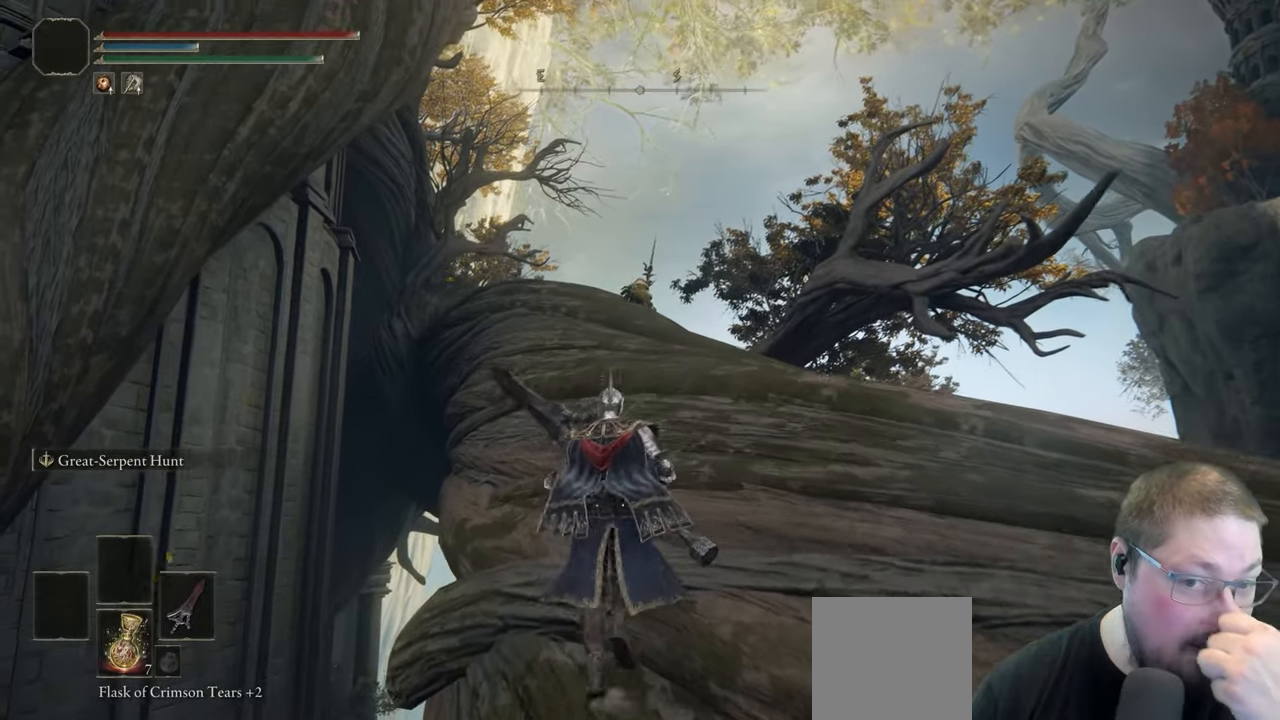
{"buttons": [], "left_stick": "up-right", "right_stick": "center", "button_events": []}
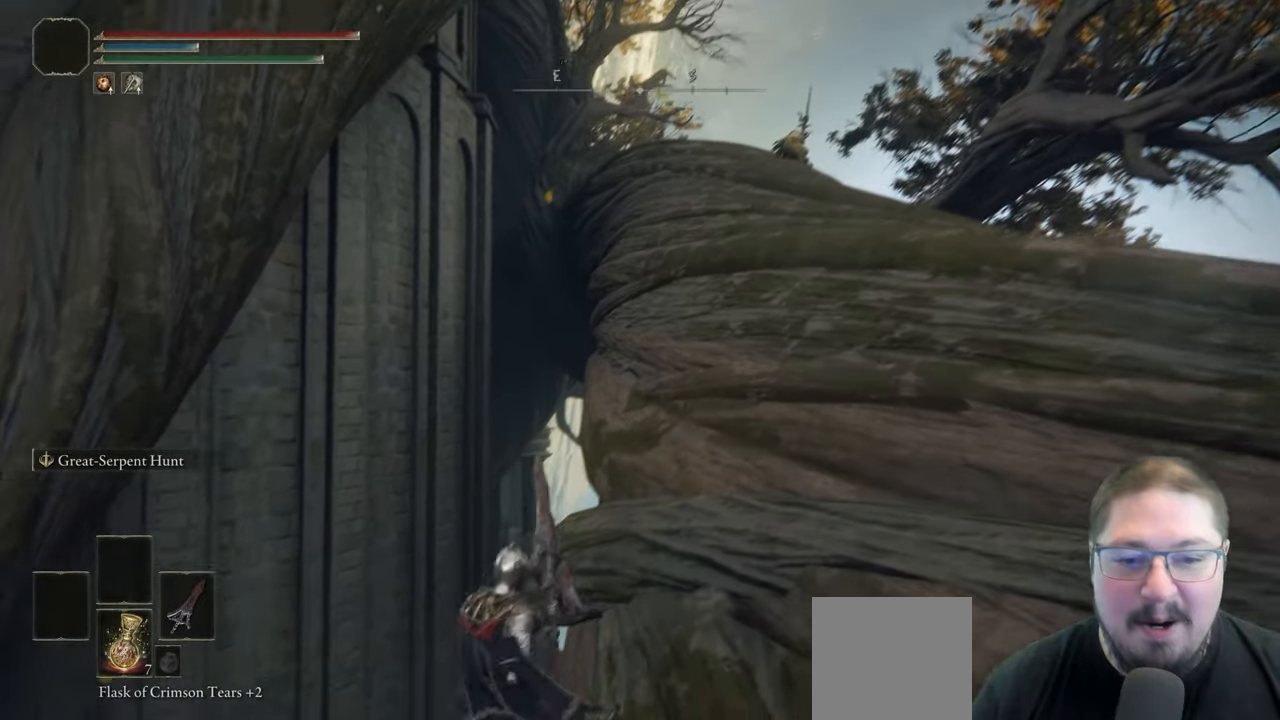
{"buttons": [], "left_stick": "down-right", "right_stick": "center", "button_events": [[117, "A", "down"], [317, "A", "up"]]}
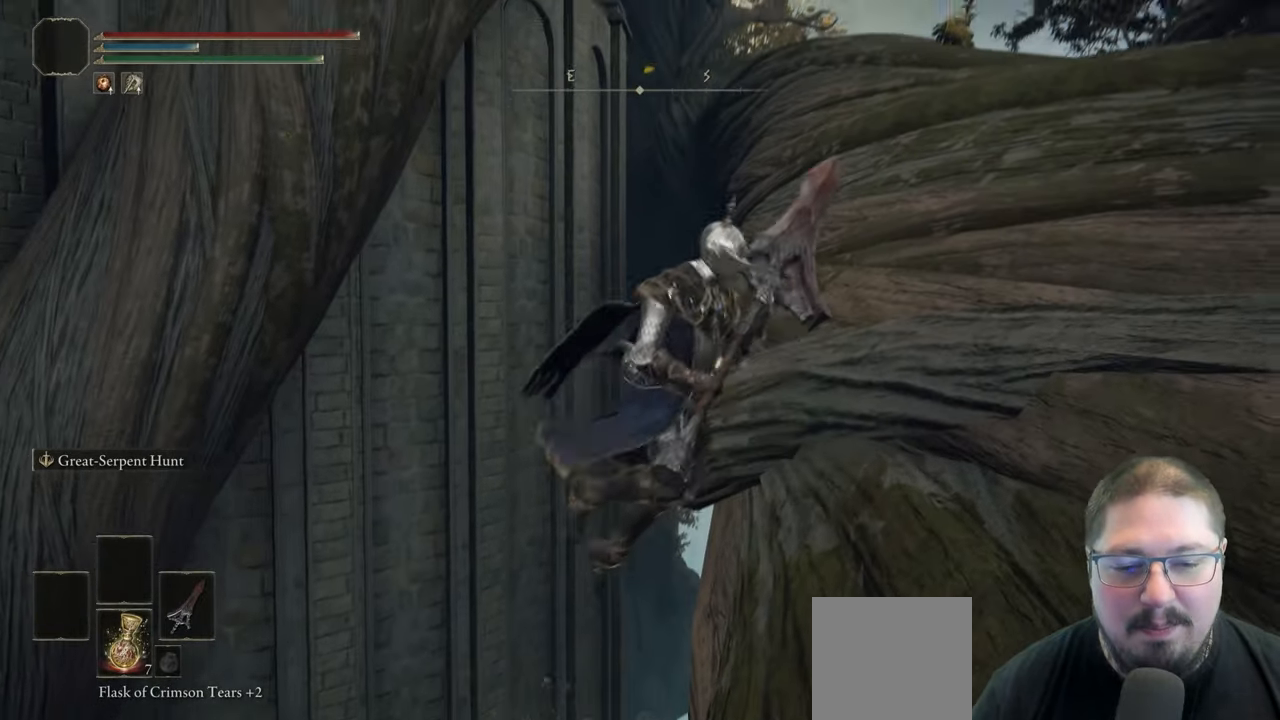
{"buttons": [], "left_stick": "down-right", "right_stick": "center", "button_events": []}
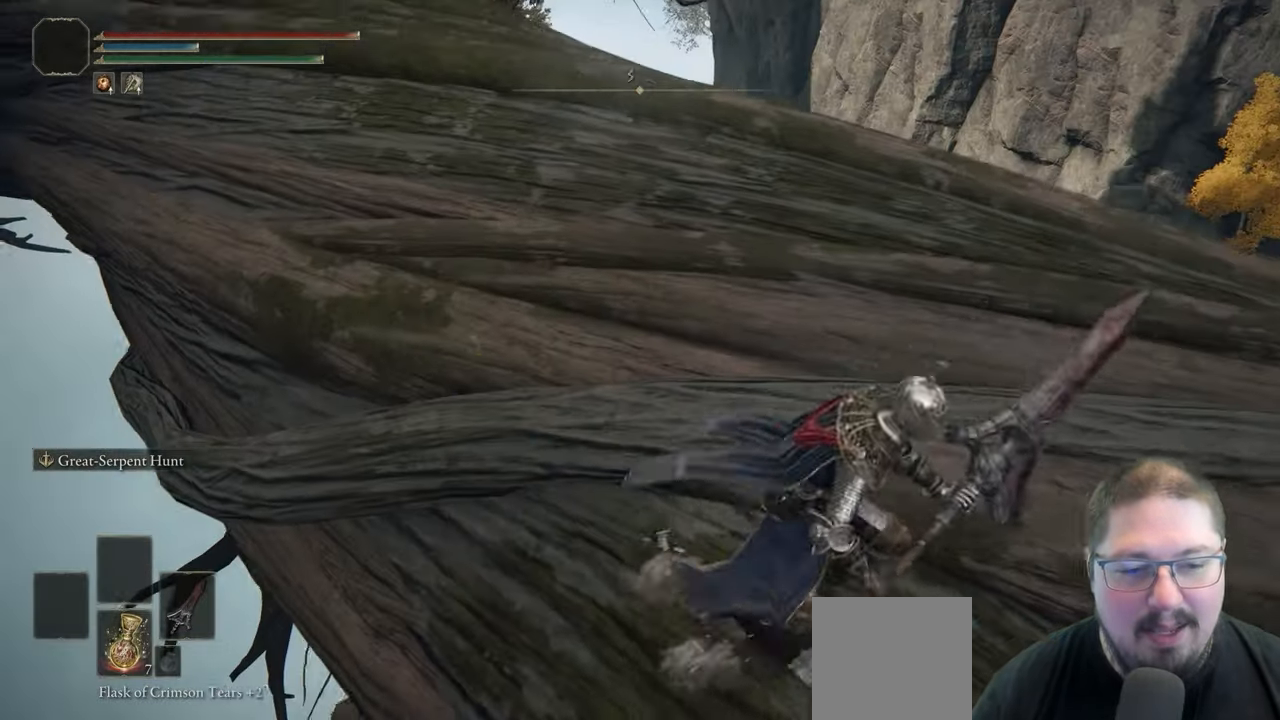
{"buttons": [], "left_stick": "up-left", "right_stick": "center", "button_events": [[300, "A", "down"], [417, "A", "up"]]}